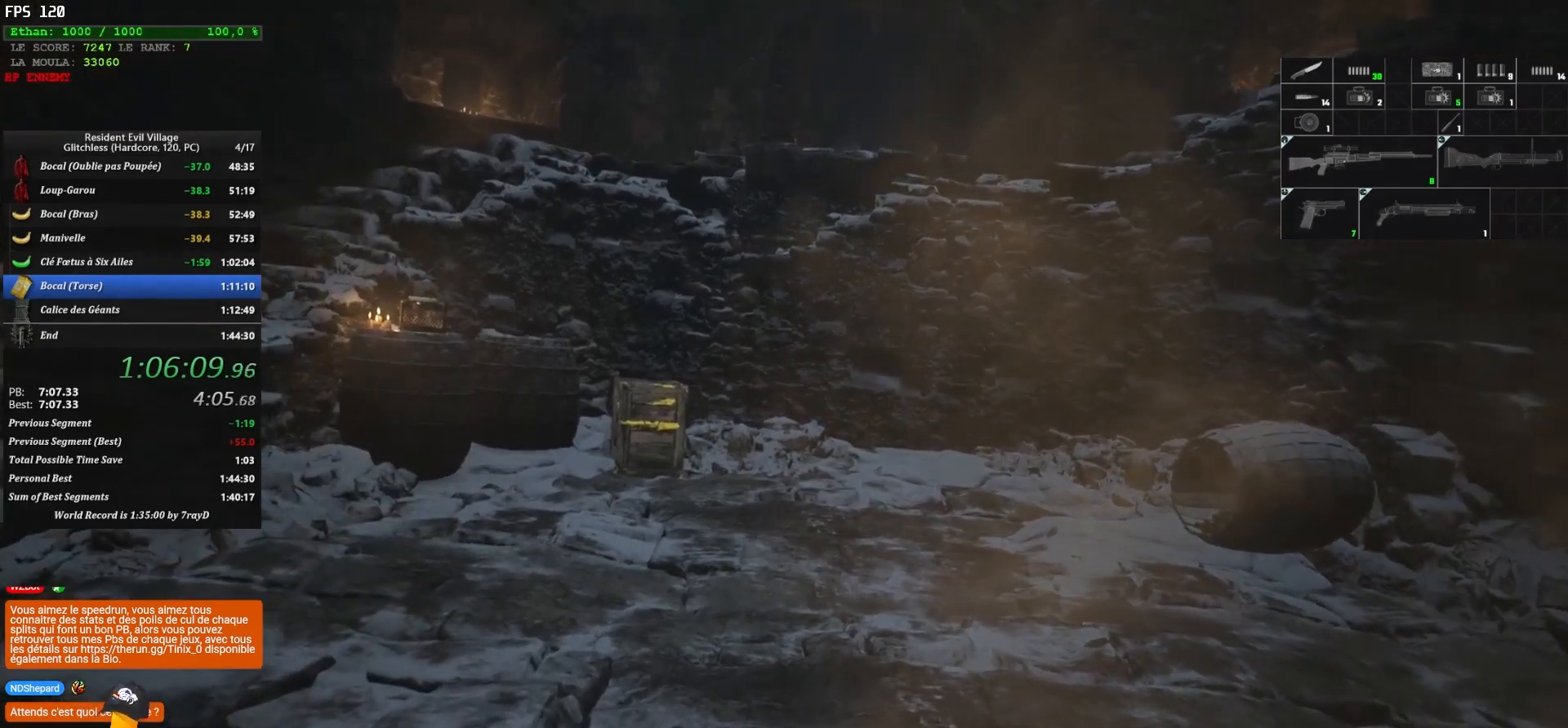
Gameplay with keyboard and mouse; each line is a JSON object with the keys and mouse buttons held at the frame after it. "events" lists presses ("down") and releases ("up") of "1", "2", "3", "4", "5", "a", "alt", "c", "caps_lock", "ctrl", "d", "e", "escape", "f", "g", "q", "r", "s", "shift", "space", "t", "tab", "v", "w", "x", "z", "mouse_left", "mouse_wheel" and "mouse_right" between this image and that frame as [ms after this image, input, new state], when the widget could be followed in between. "mouse_left", "mouse_wheel", "mouse_right" = the "left", "wheel", "right" buttons of the "mouse" list. No other keys are recorded. "wheel" means that the mouse wheel is clicked or scrolled. "mouse_move" is the direction in which the mouse moves at that frame (one of eight, or "still"), when it could be read.
{"keys": [], "mouse": [], "mouse_move": "left", "events": []}
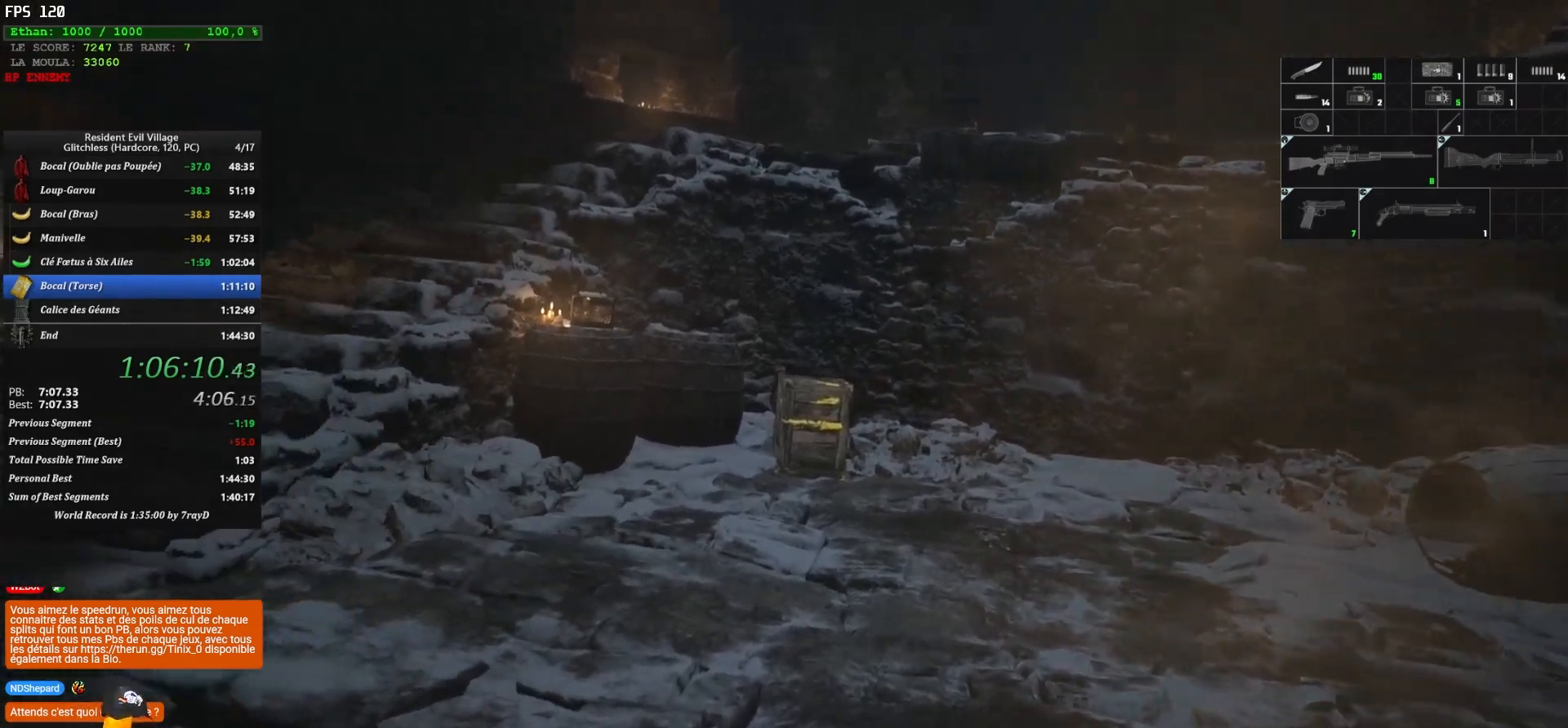
{"keys": ["z"], "mouse": [], "mouse_move": "down", "events": [[67, "z", "down"]]}
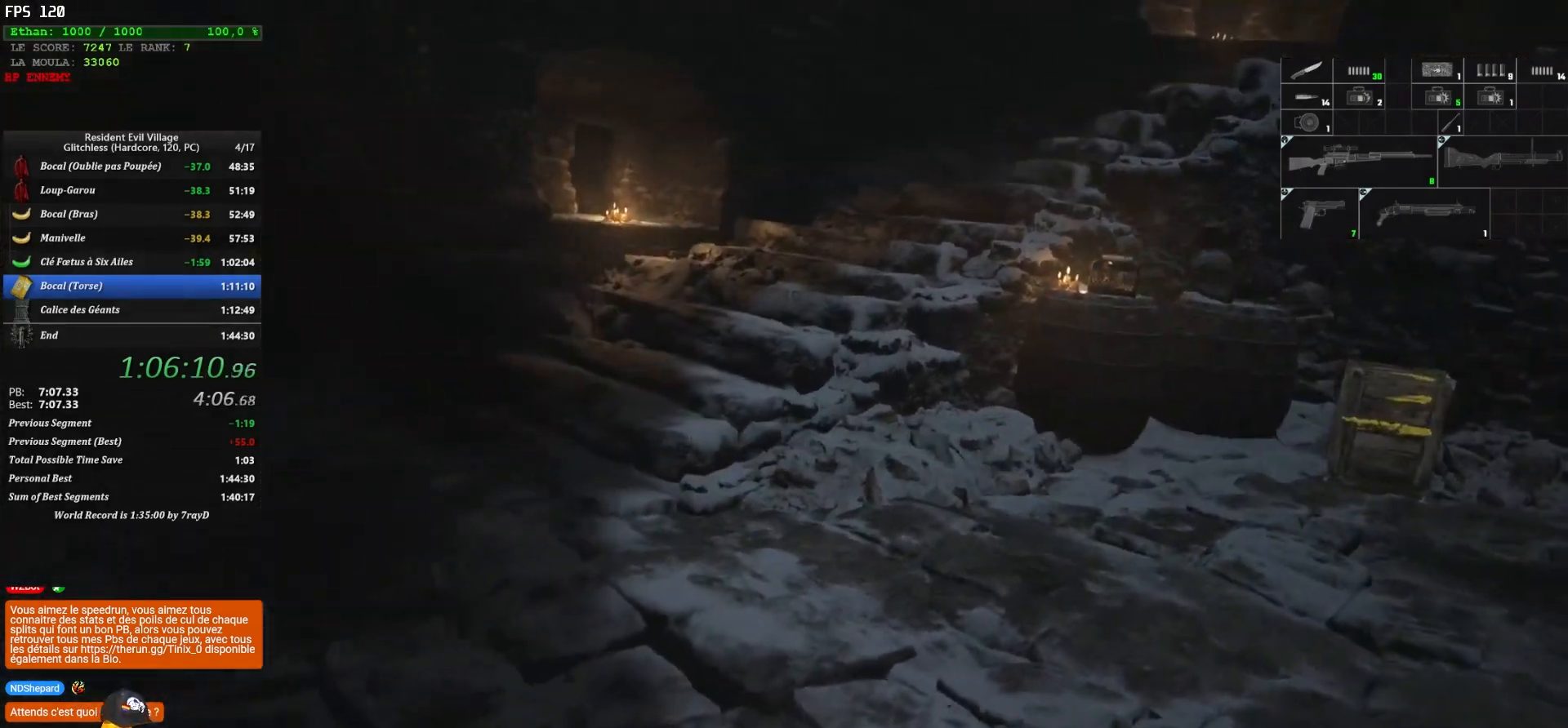
{"keys": ["shift", "z"], "mouse": [], "mouse_move": "down", "events": [[367, "shift", "down"]]}
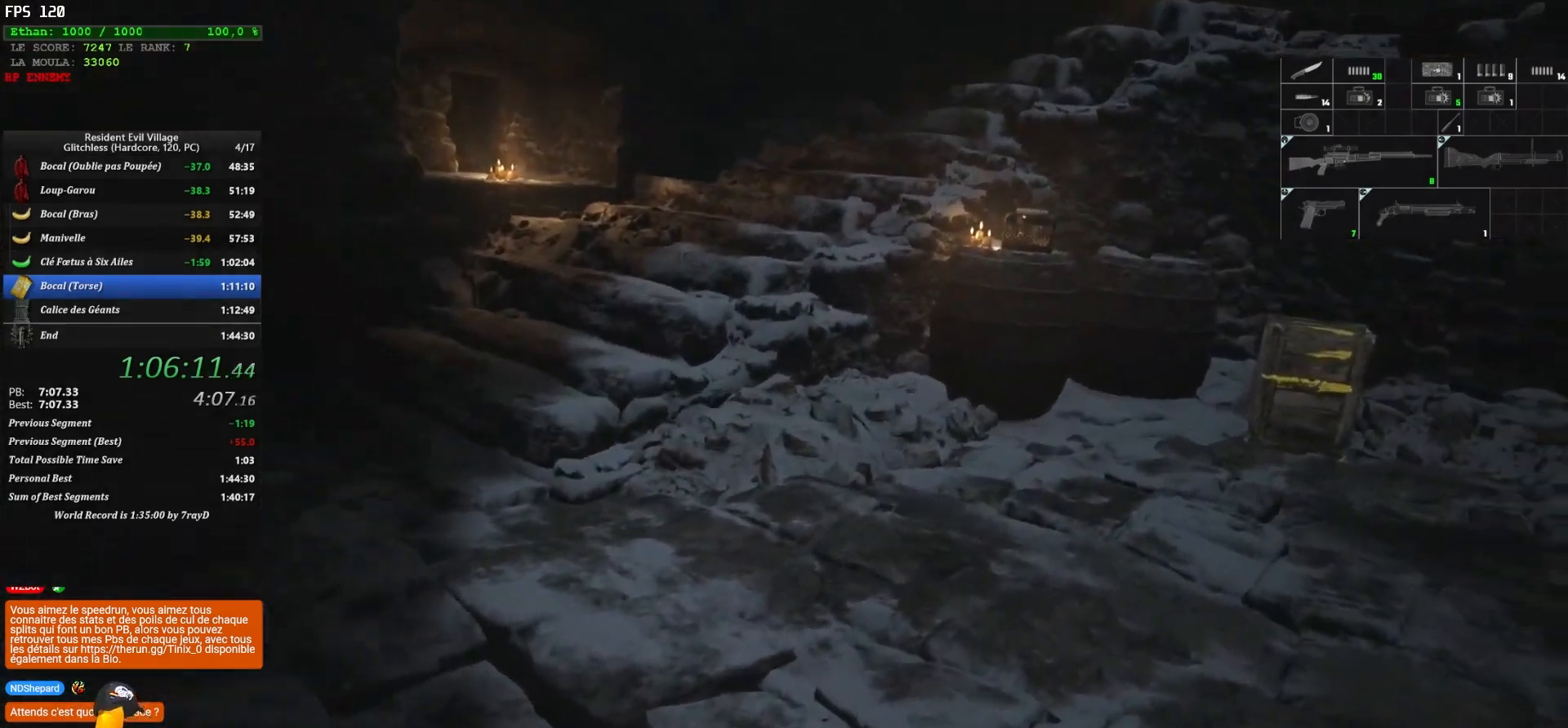
{"keys": ["shift", "z"], "mouse": [], "mouse_move": "still", "events": []}
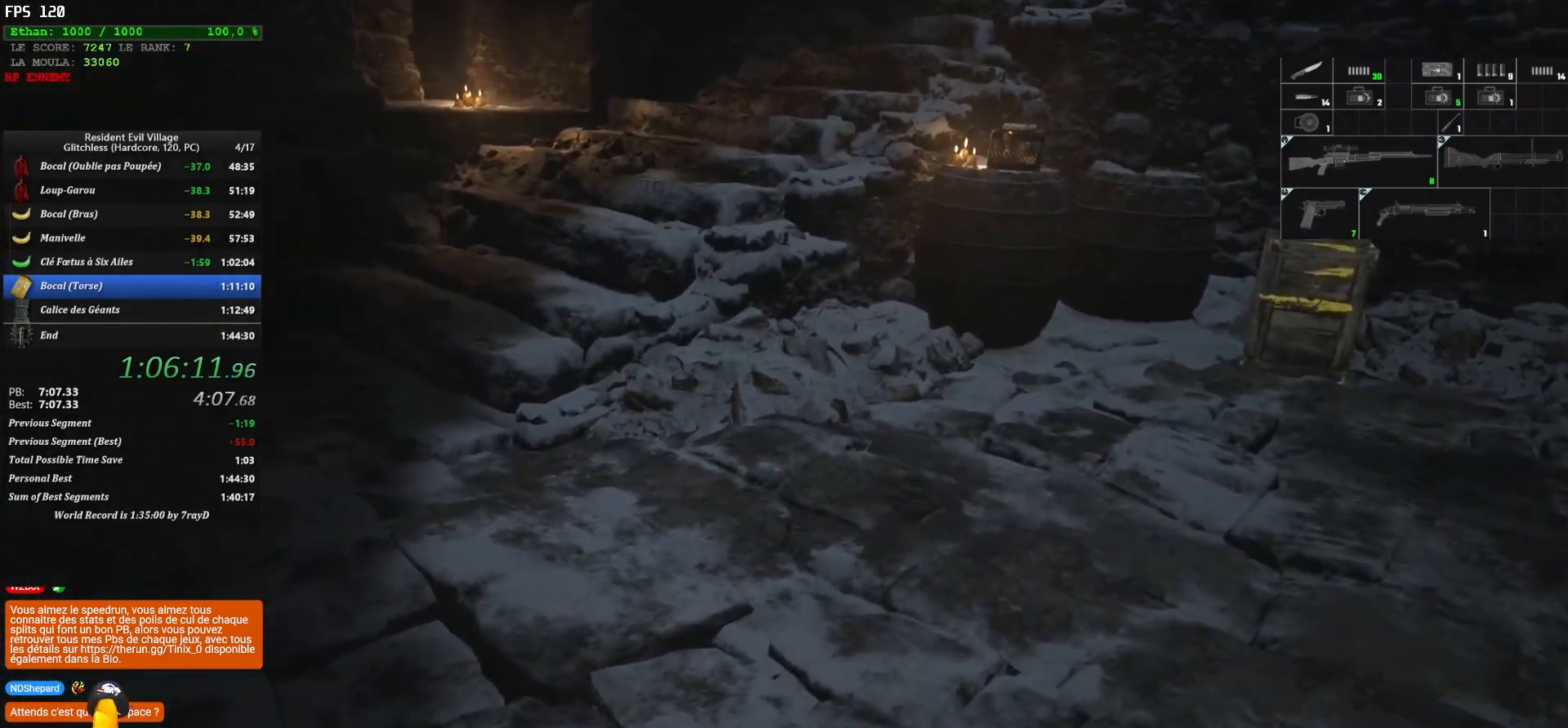
{"keys": ["shift", "z"], "mouse": [], "mouse_move": "down", "events": []}
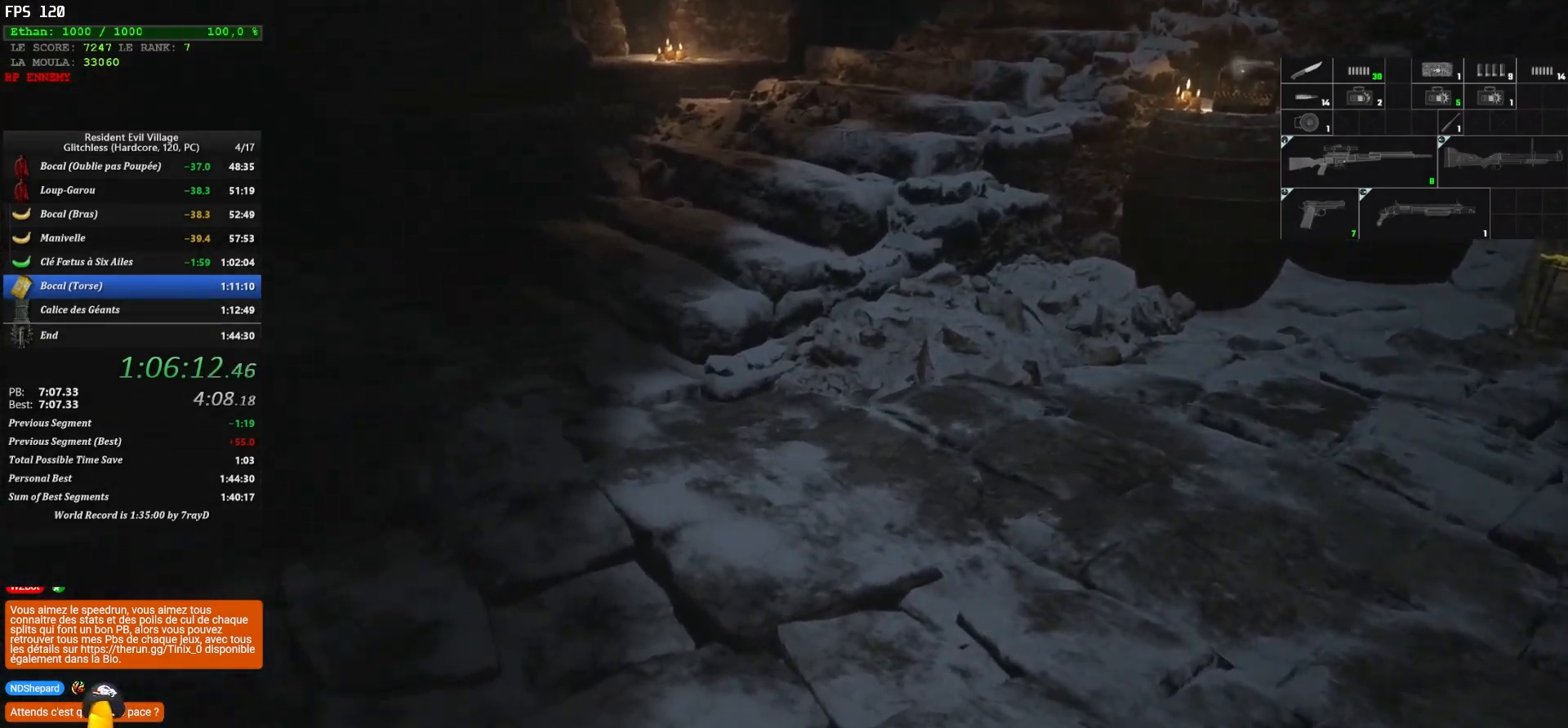
{"keys": ["shift", "z"], "mouse": [], "mouse_move": "down", "events": []}
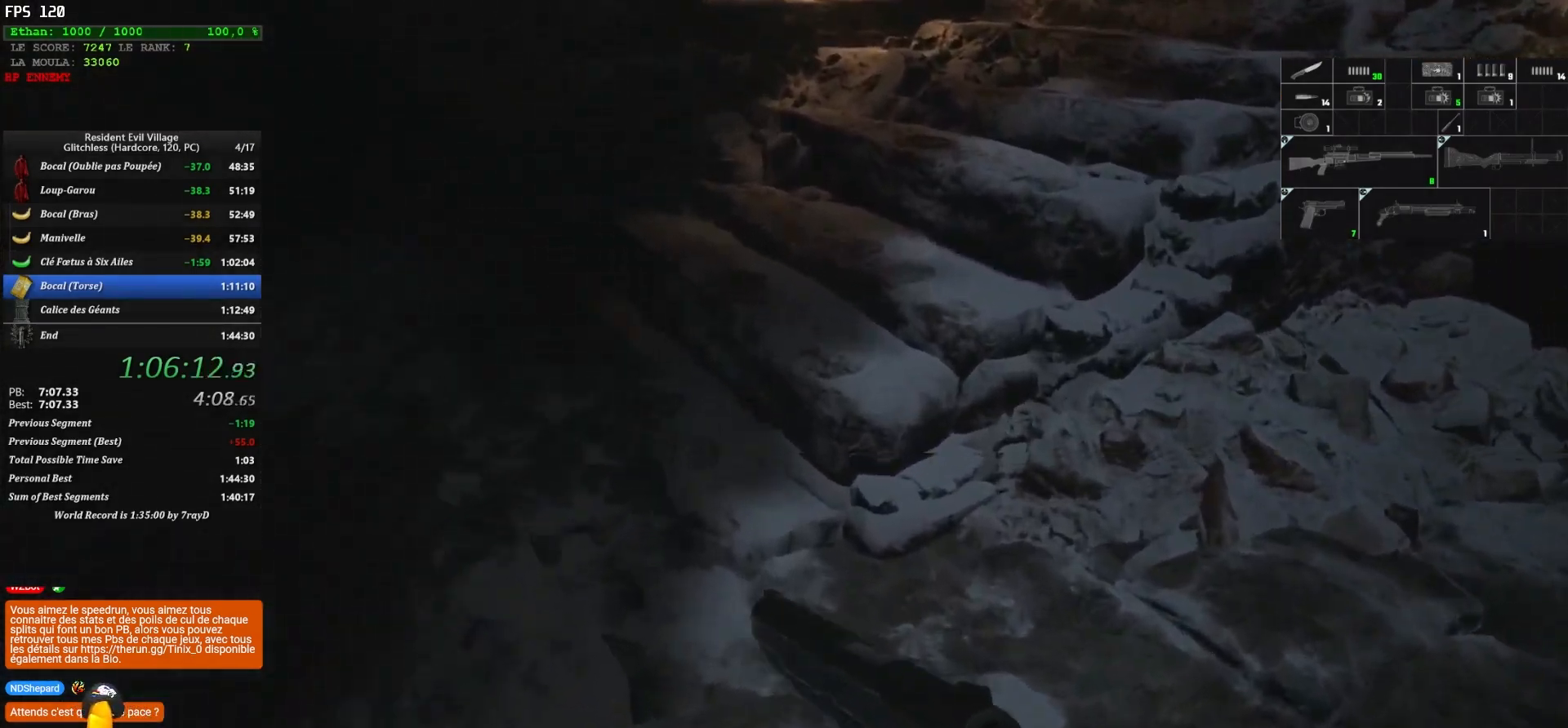
{"keys": ["shift", "z"], "mouse": [], "mouse_move": "right", "events": []}
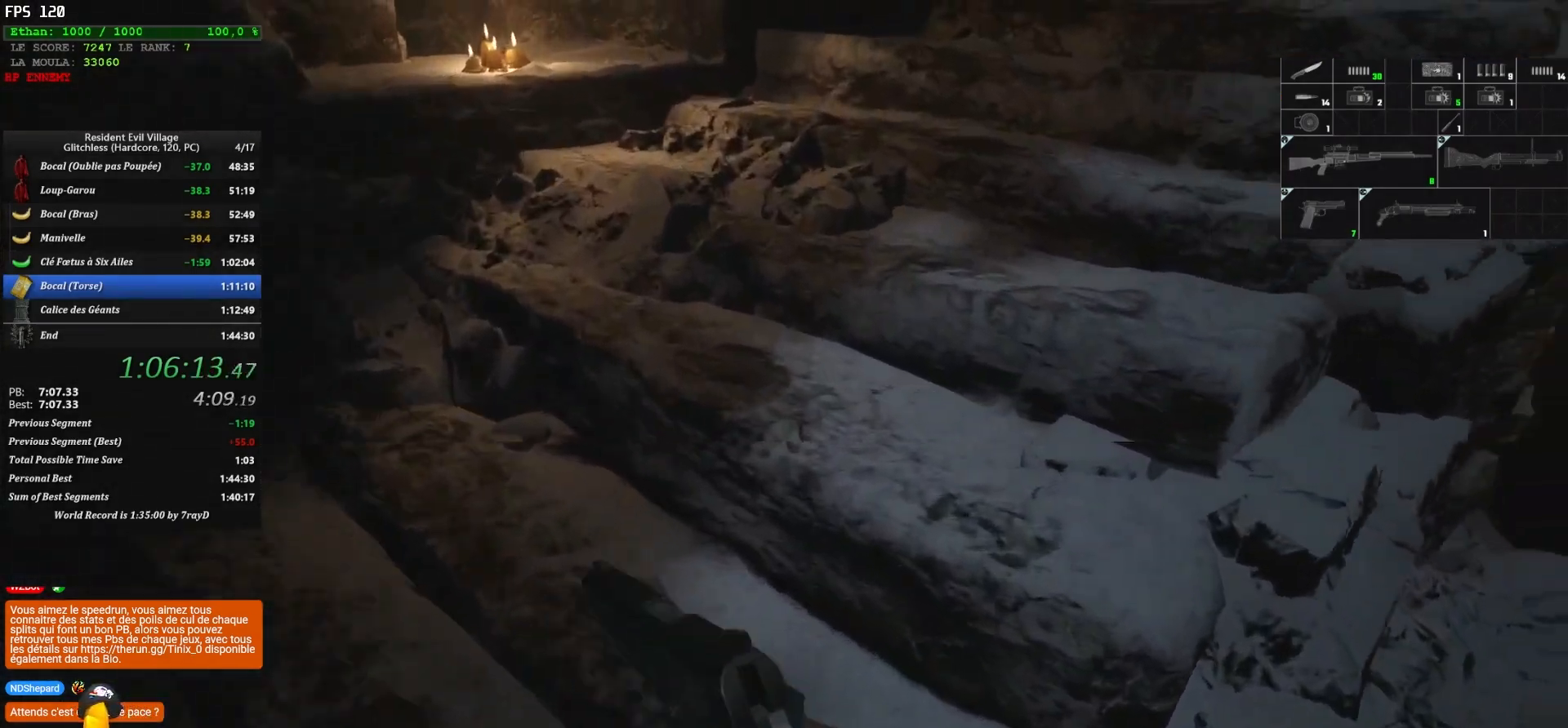
{"keys": ["shift", "z"], "mouse": [], "mouse_move": "right", "events": []}
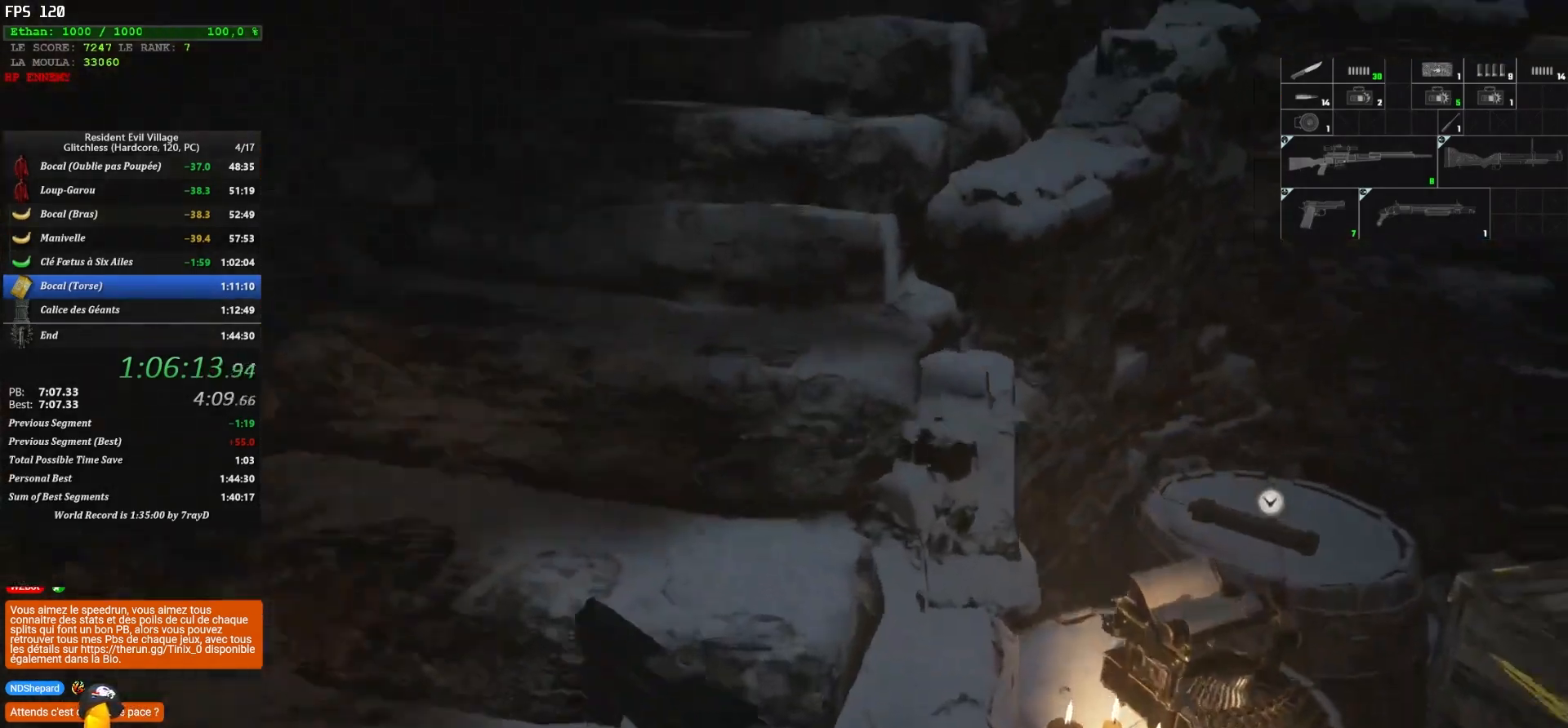
{"keys": ["z"], "mouse": [], "mouse_move": "down", "events": [[367, "shift", "up"], [417, "c", "down"], [483, "c", "up"]]}
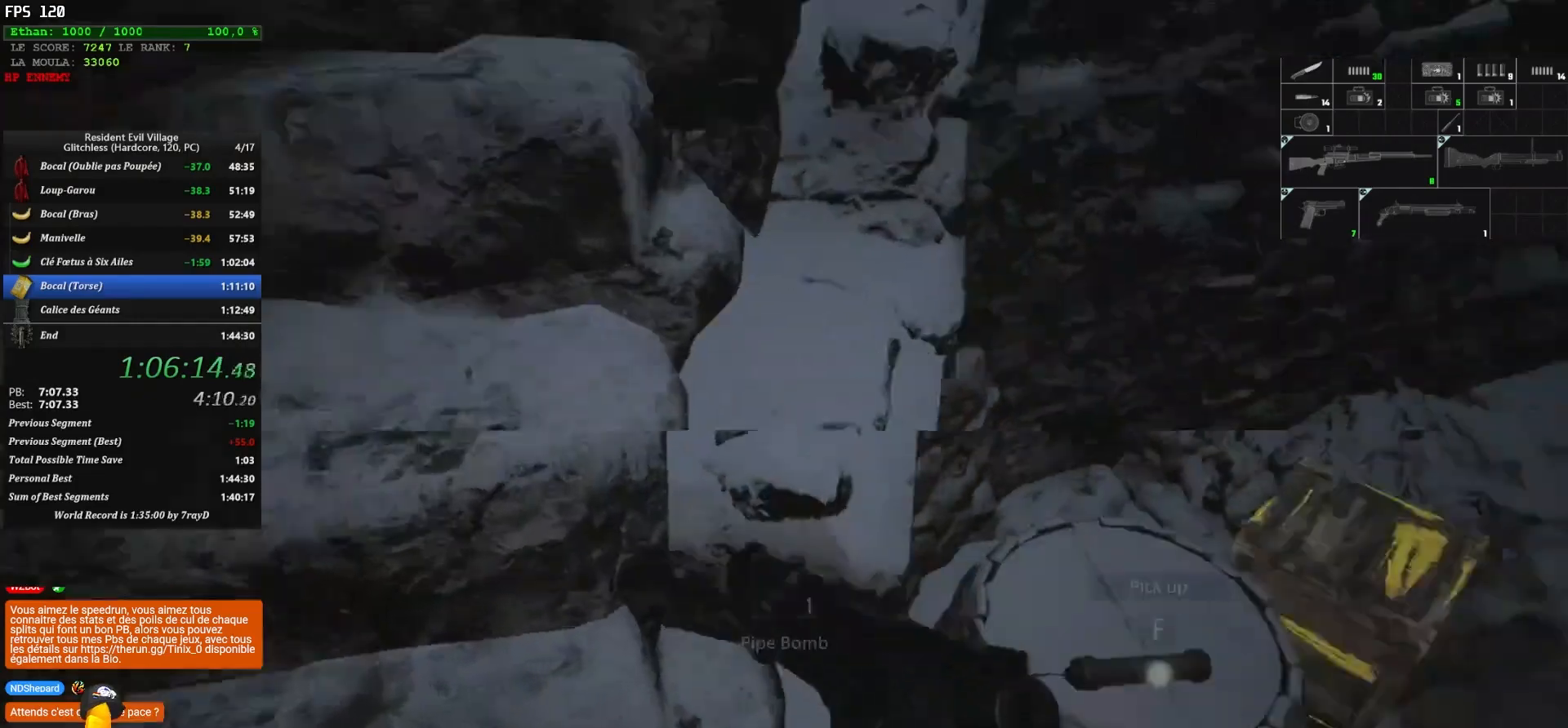
{"keys": ["q", "shift", "z"], "mouse": [], "events": [[33, "q", "down"], [267, "shift", "down"]]}
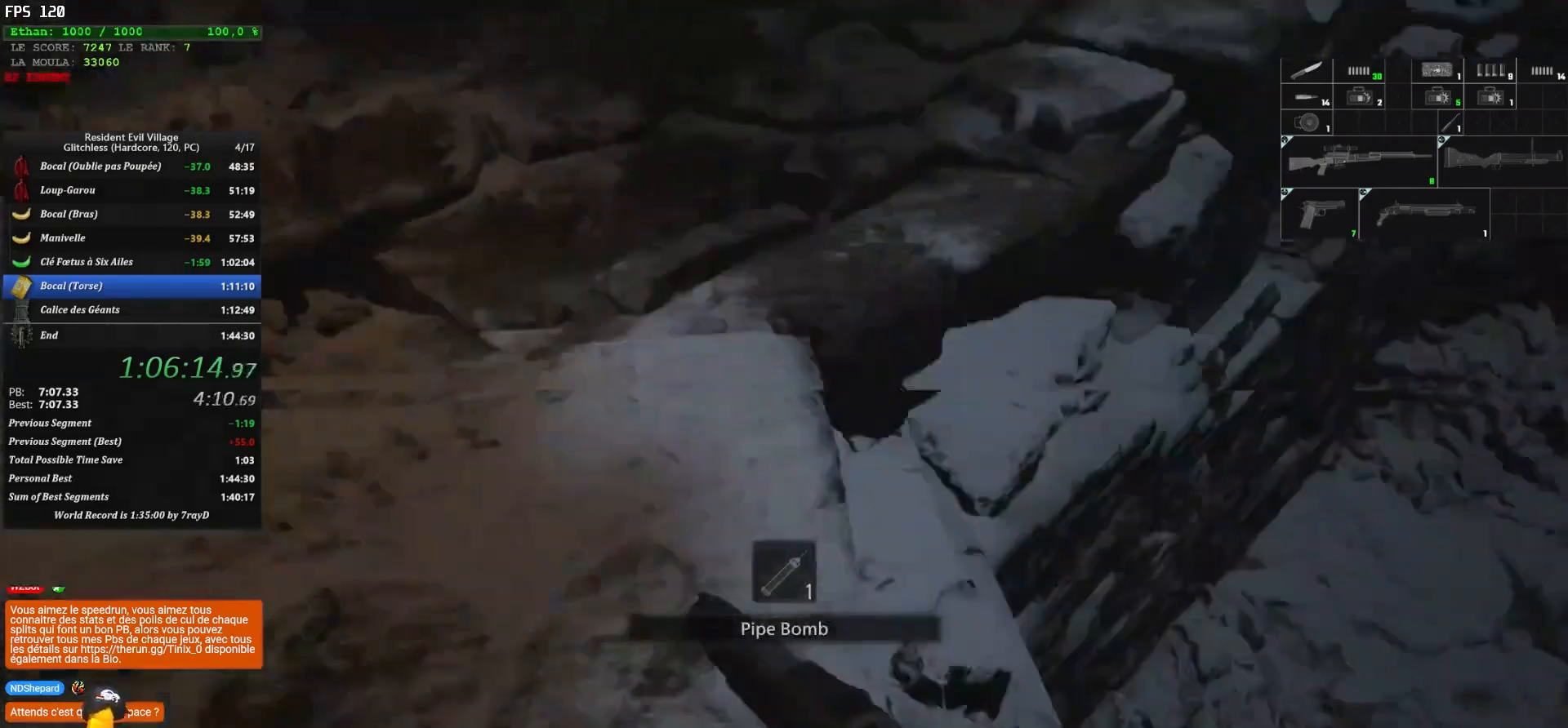
{"keys": ["shift", "z"], "mouse": [], "mouse_move": "up", "events": [[50, "q", "up"]]}
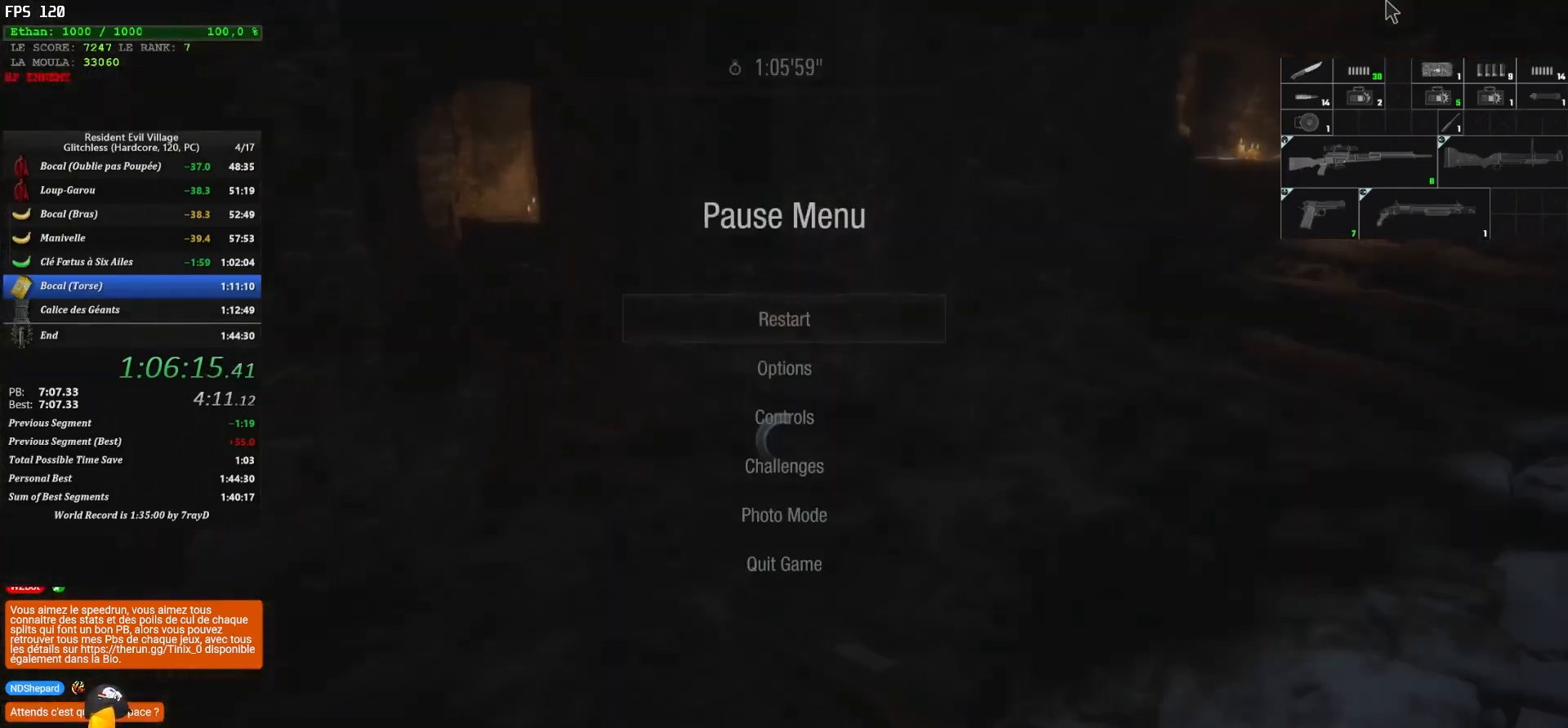
{"keys": ["shift", "z"], "mouse": [], "mouse_move": "left", "events": []}
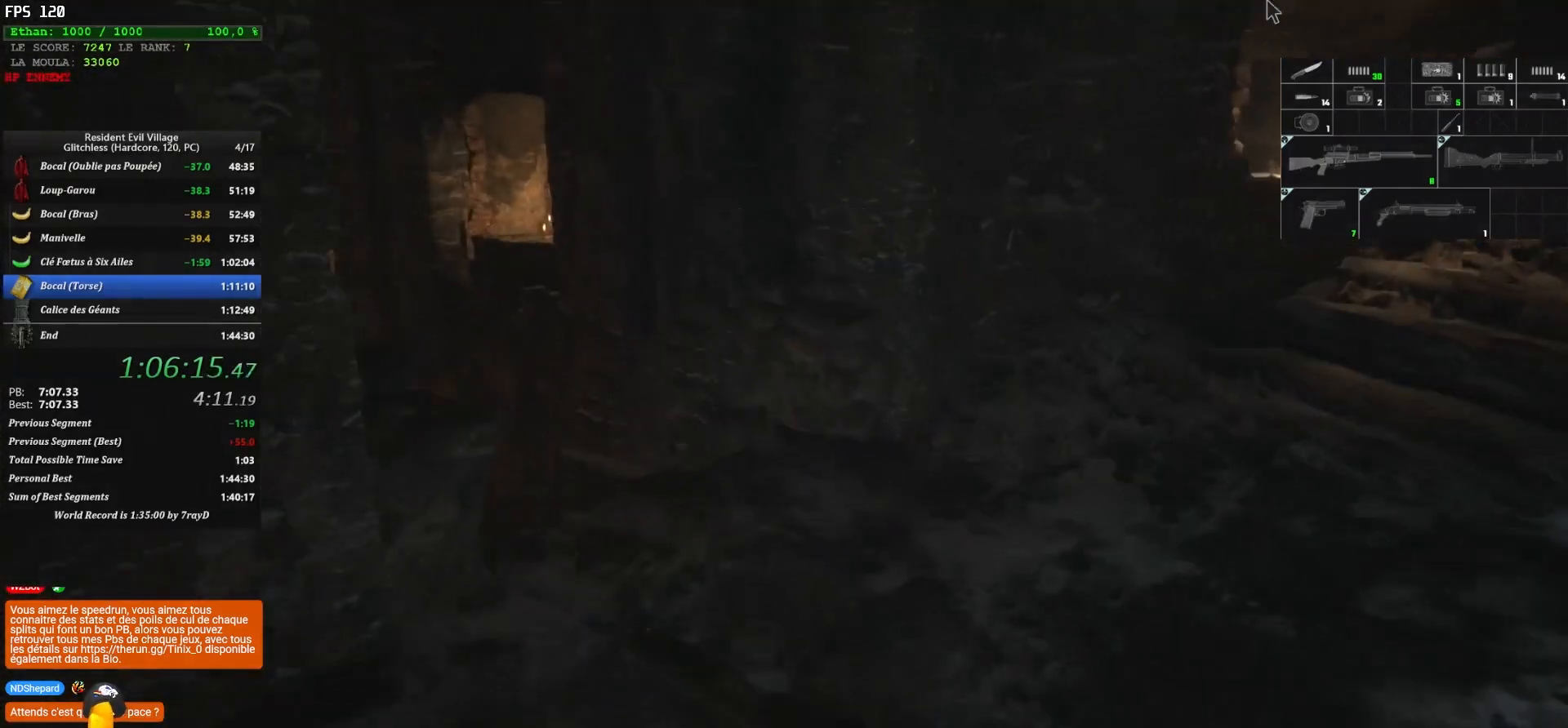
{"keys": ["shift", "z"], "mouse": [], "mouse_move": "still", "events": []}
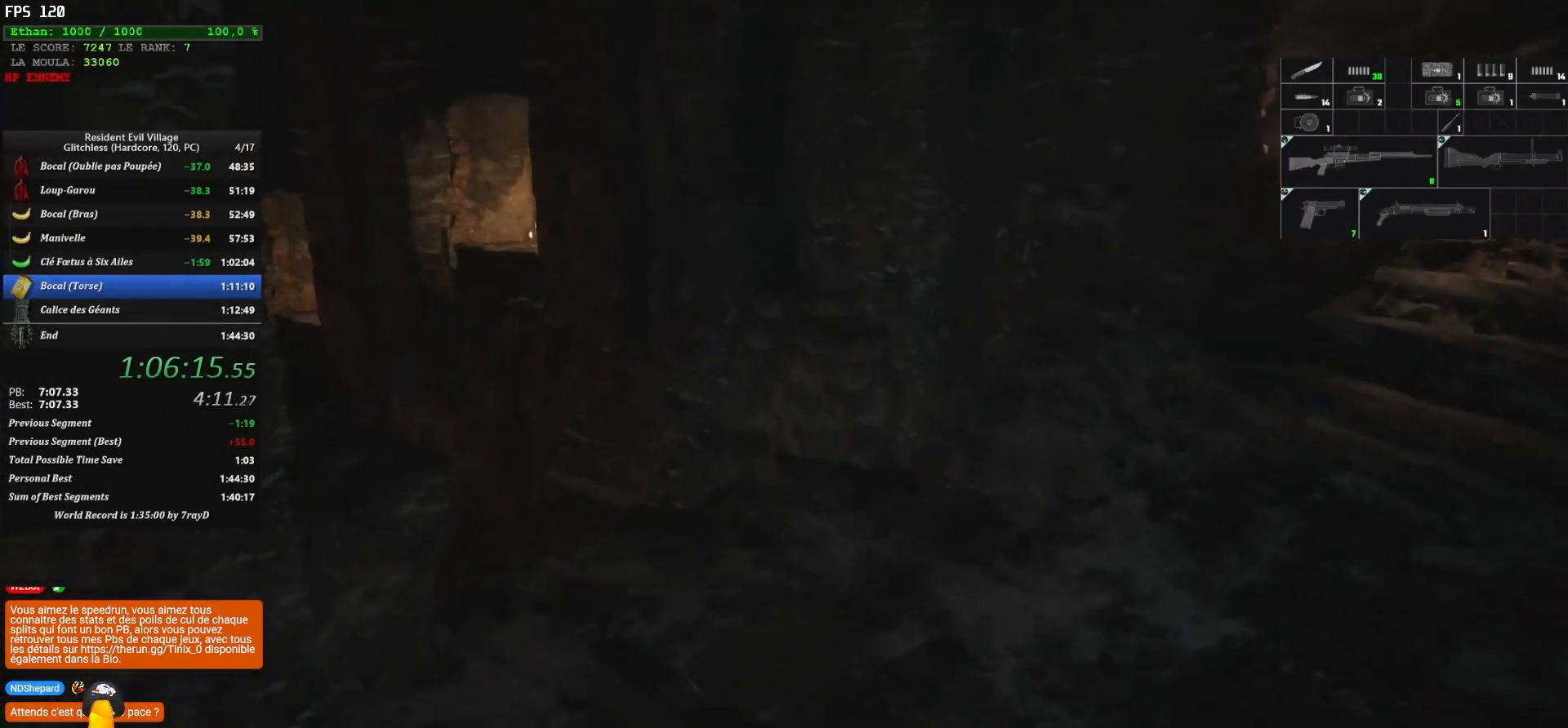
{"keys": ["shift", "z"], "mouse": [], "mouse_move": "still", "events": []}
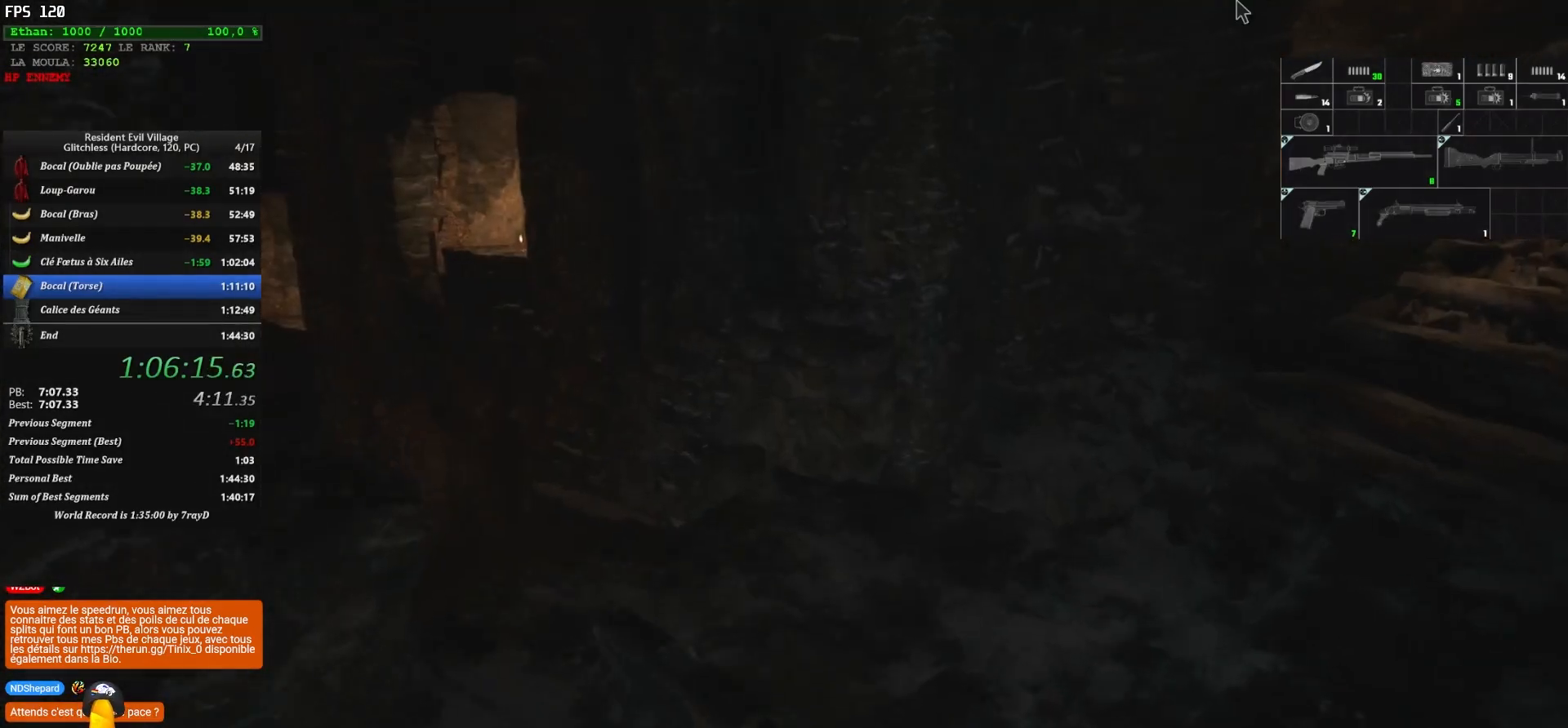
{"keys": ["shift", "z"], "mouse": [], "mouse_move": "still", "events": []}
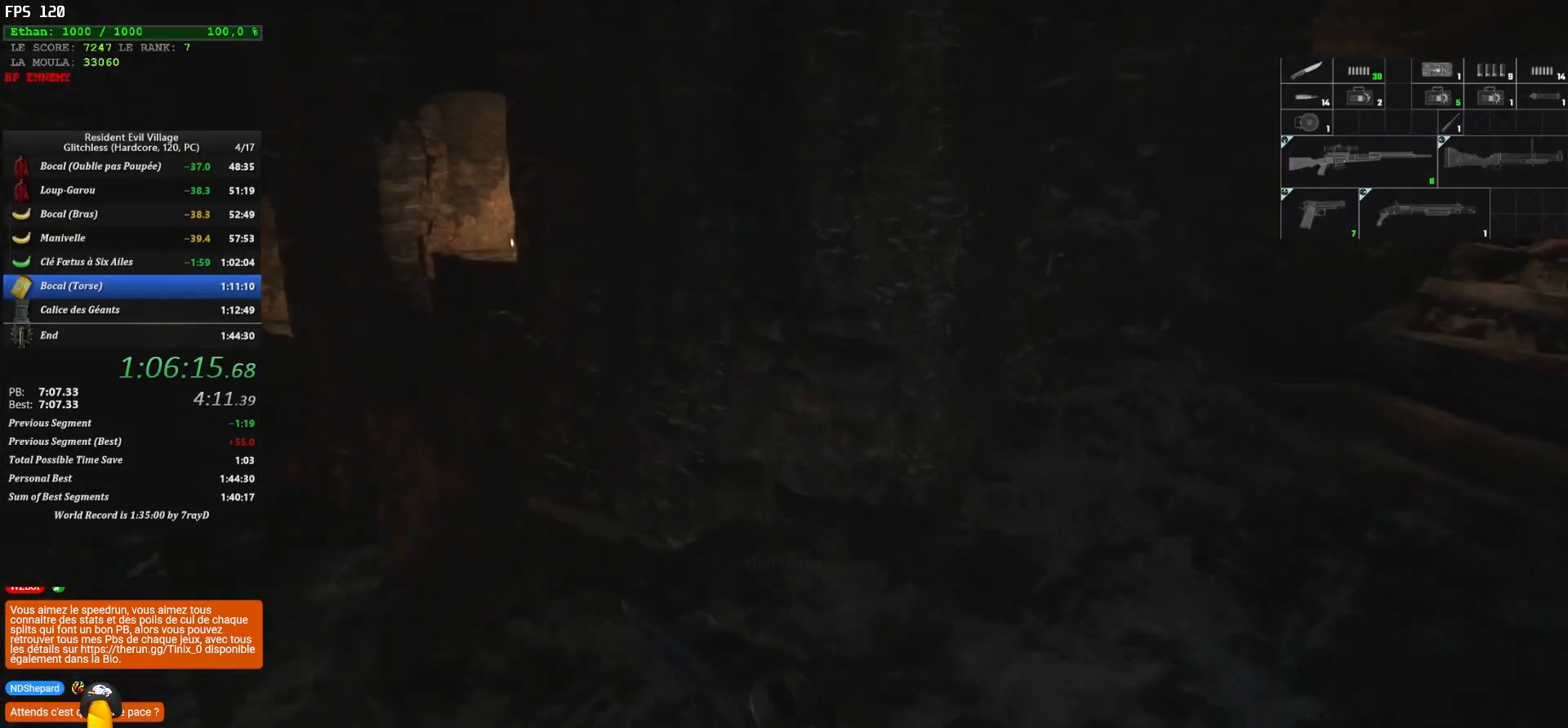
{"keys": ["shift", "z"], "mouse": [], "mouse_move": "still", "events": []}
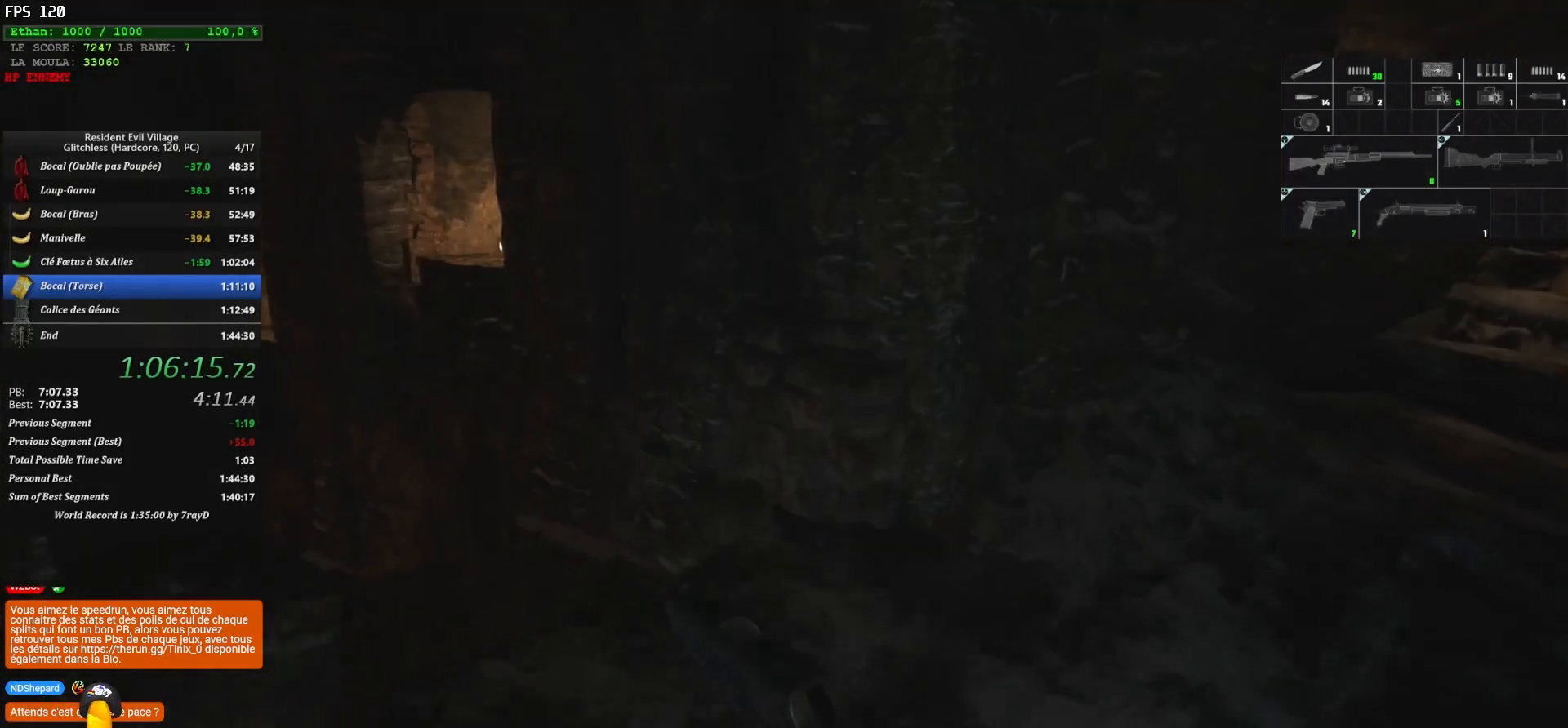
{"keys": ["shift", "z"], "mouse": [], "mouse_move": "still", "events": []}
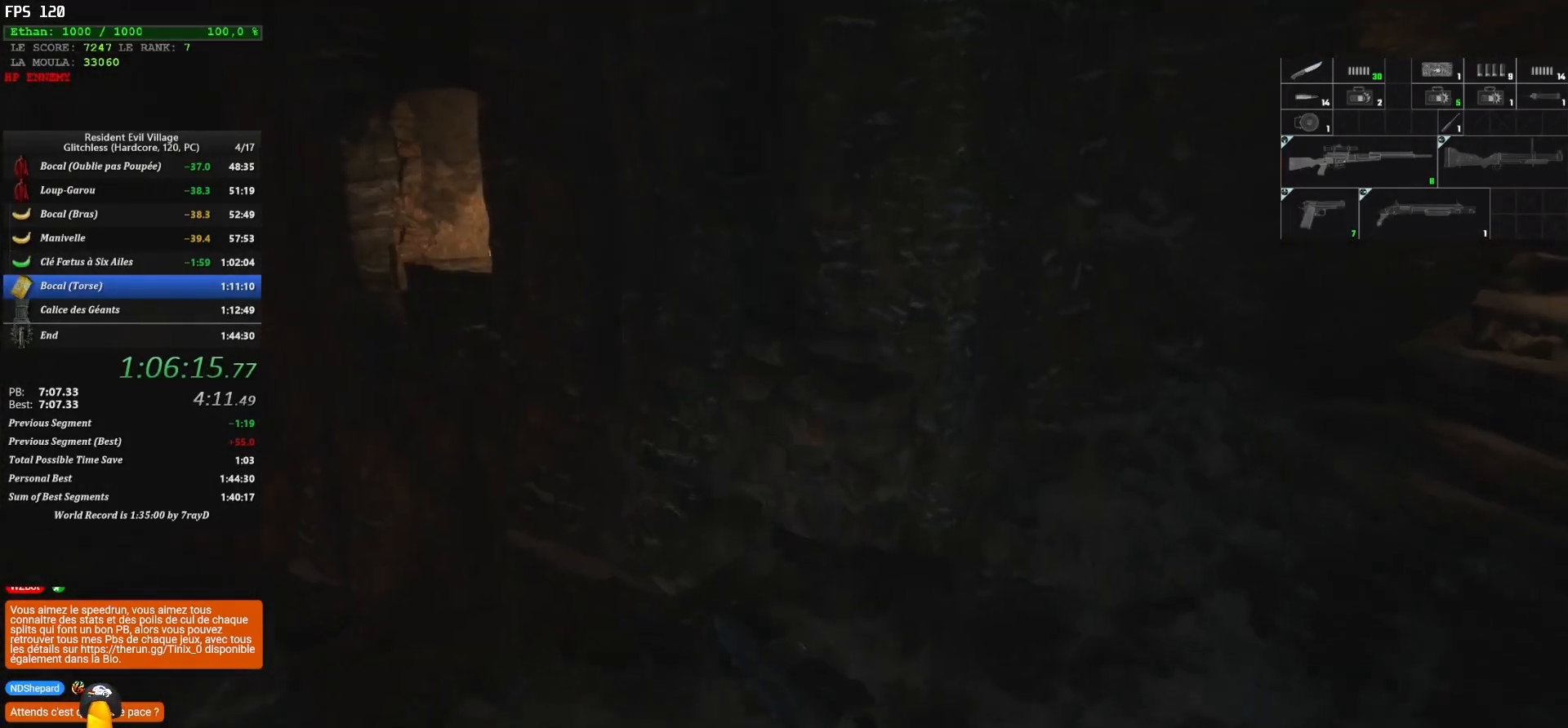
{"keys": [], "mouse": [], "mouse_move": "still", "events": [[450, "shift", "up"], [450, "z", "up"]]}
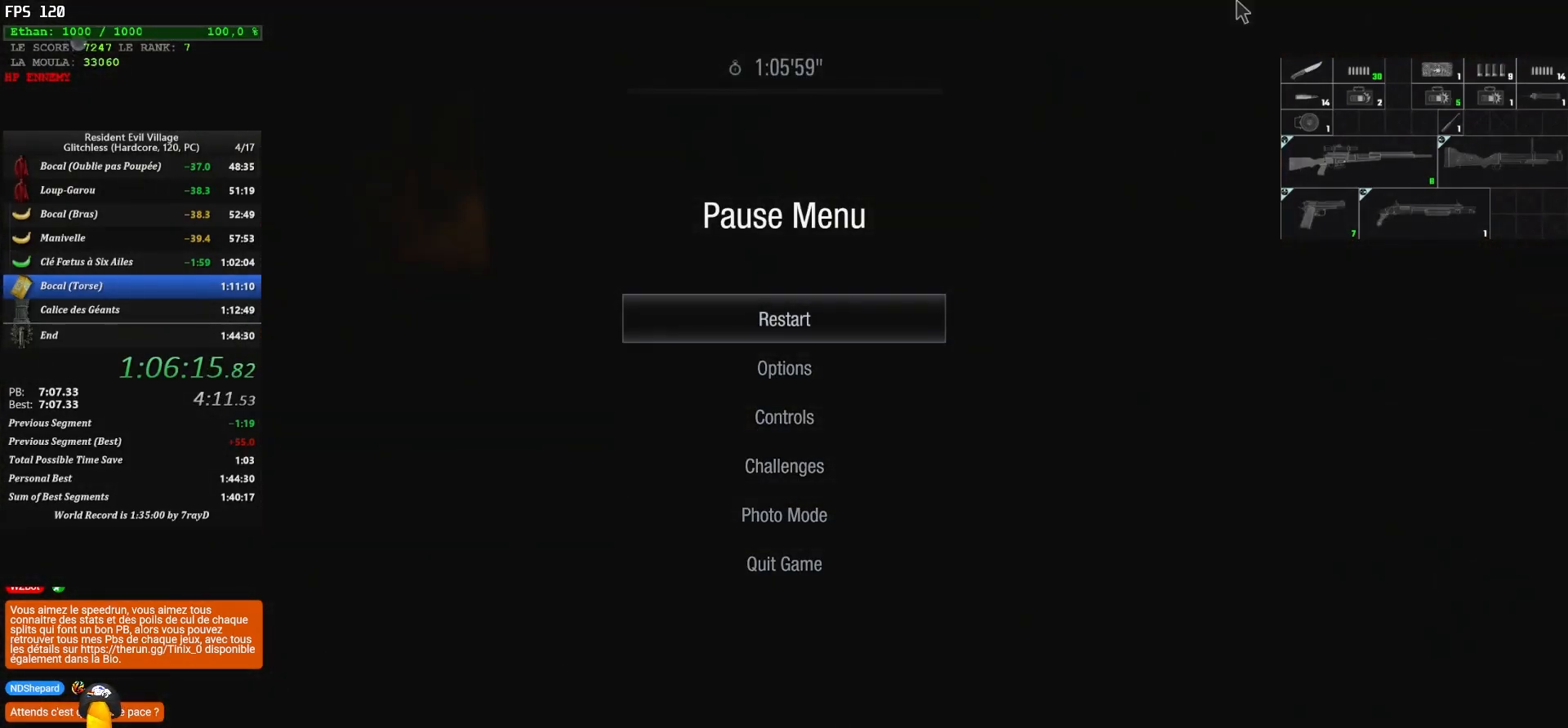
{"keys": ["z"], "mouse": [], "mouse_move": "still", "events": [[367, "f", "down"], [450, "f", "up"], [450, "z", "down"]]}
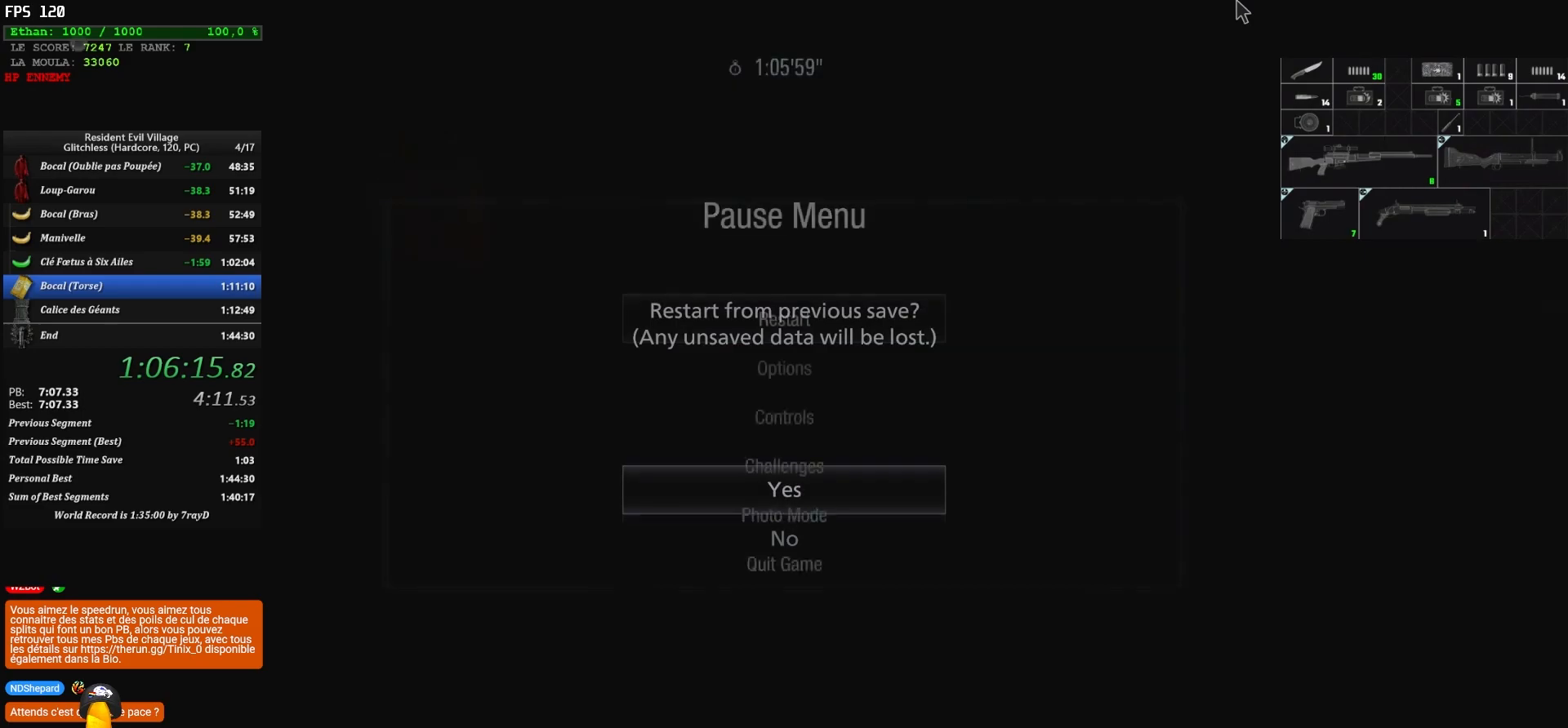
{"keys": ["shift", "z"], "mouse": [], "mouse_move": "down-right", "events": [[50, "f", "down"], [167, "f", "up"], [167, "shift", "down"]]}
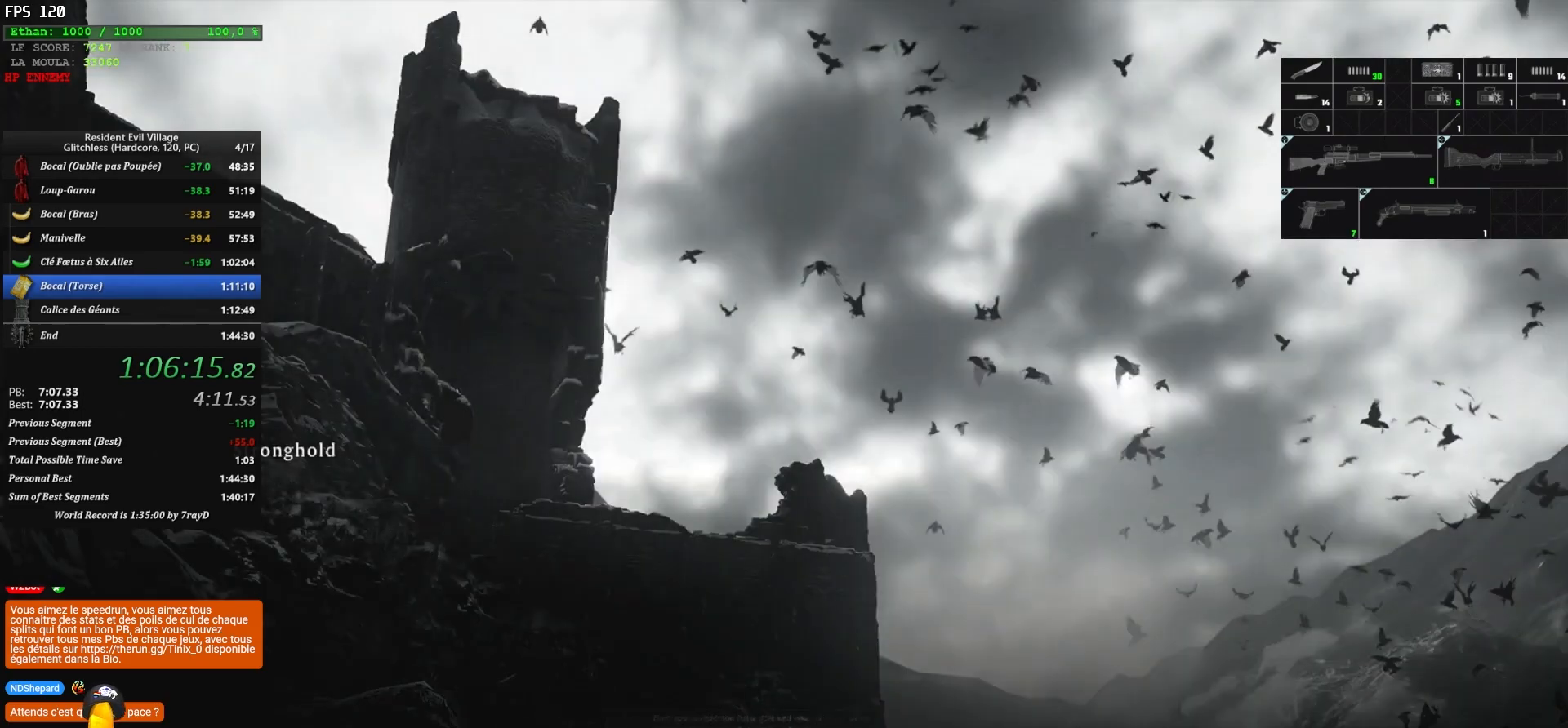
{"keys": ["shift", "z"], "mouse": [], "mouse_move": "still", "events": []}